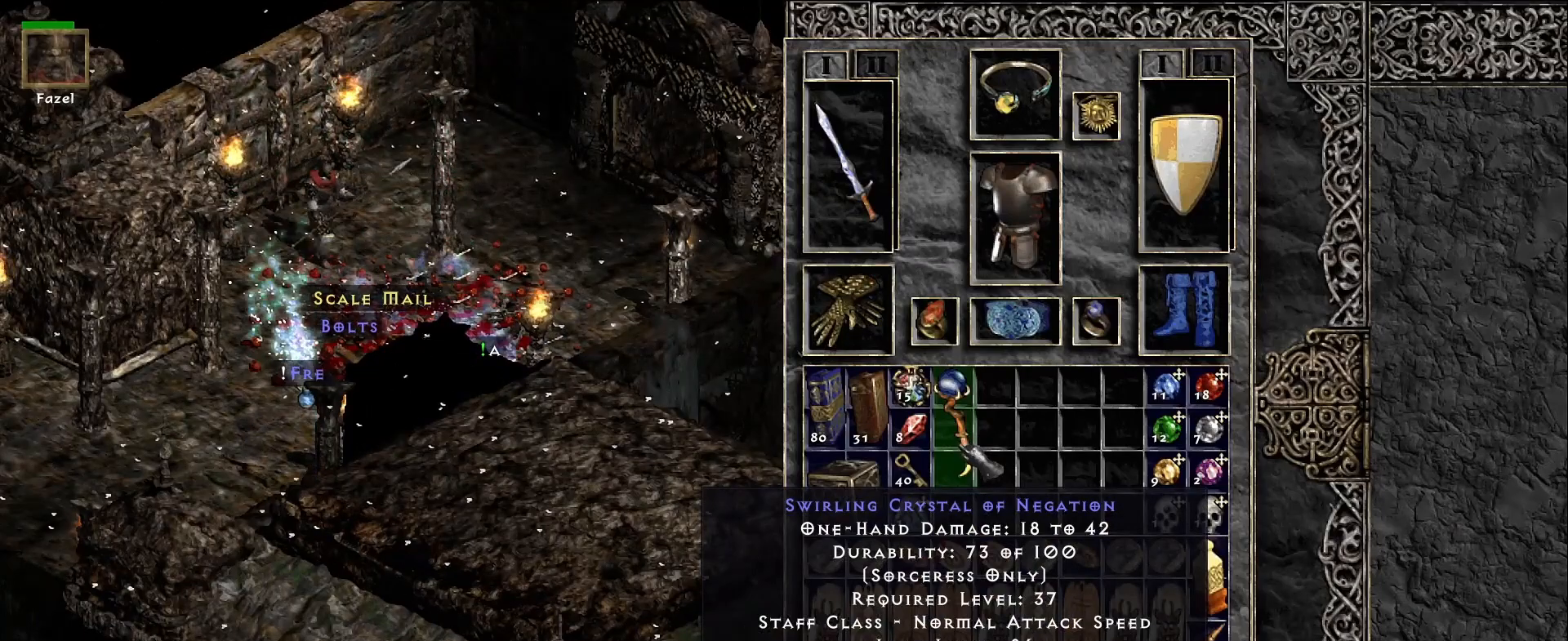
Gameplay with keyboard and mouse; each line is a JSON object with the keys and mouse buttons held at the frame after it. "events" lists presses ("down") and releases ("up") of "1", "2", "3", "4", "5", "a", "alt", "b", "c", "ctrl", "d", "e", "f", "g", "q", "r", "s", "shift", "space", "t", "tab", "v", "w", "x", "z", "mouse_left", "mouse_wheel", "mouse_right", "mouse_mb4" and "mouse_mb5" between this image and that frame as [ms after this image, input, new state], when the widget could be followed in between. "mouse_left", "mouse_wheel", "mouse_right", "mouse_mb4", "mouse_mb5" = the "left", "wheel", "right", "mb4", "mb5" buttons of the "mouse" list. No other keys are recorded. "wheel" means that the mouse wheel is clicked or scrolled. Mouse movement is not recorded.
{"keys": [], "mouse": [], "events": []}
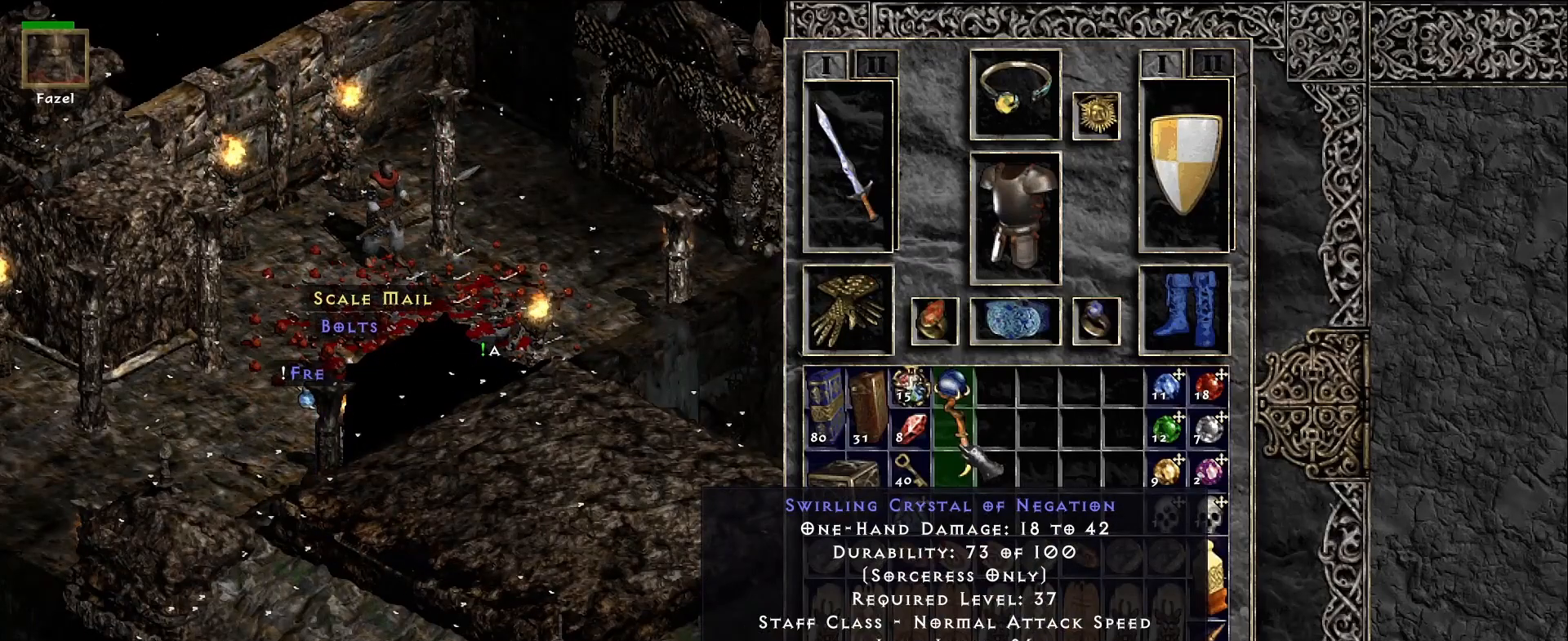
{"keys": [], "mouse": [], "events": []}
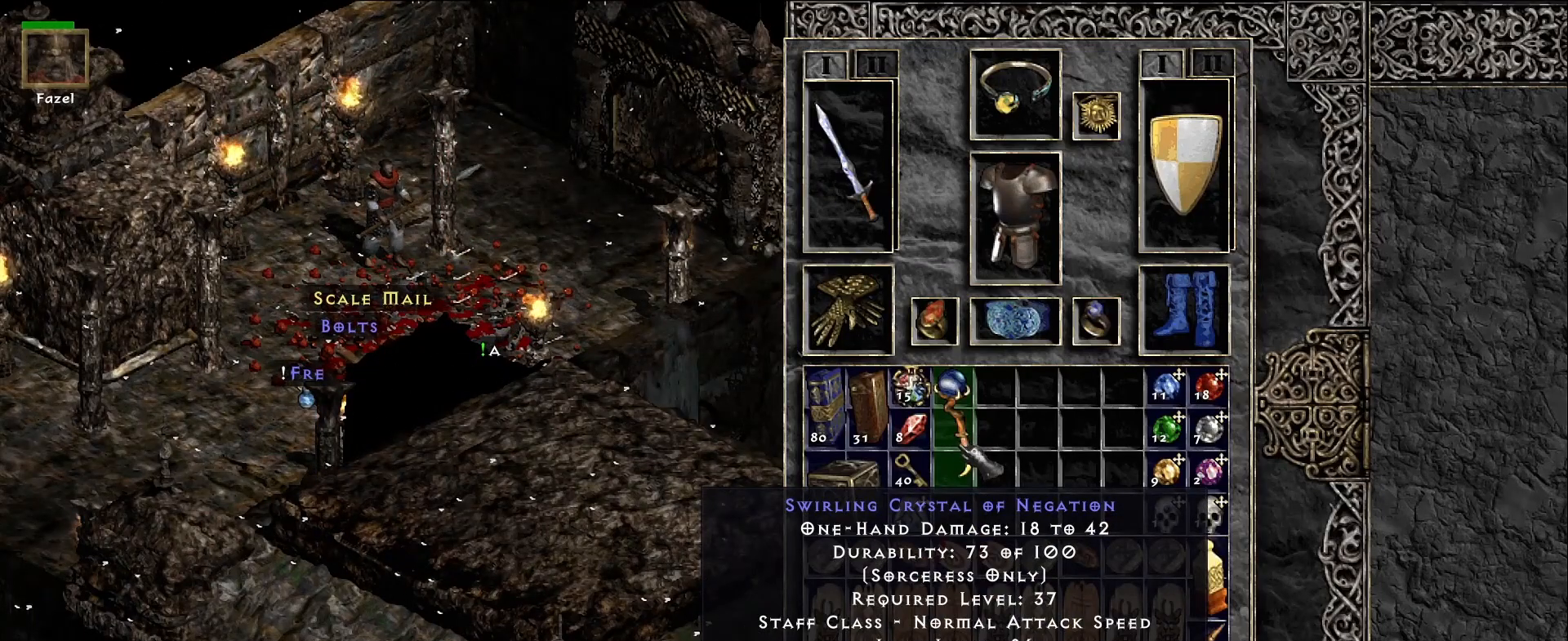
{"keys": [], "mouse": [], "events": []}
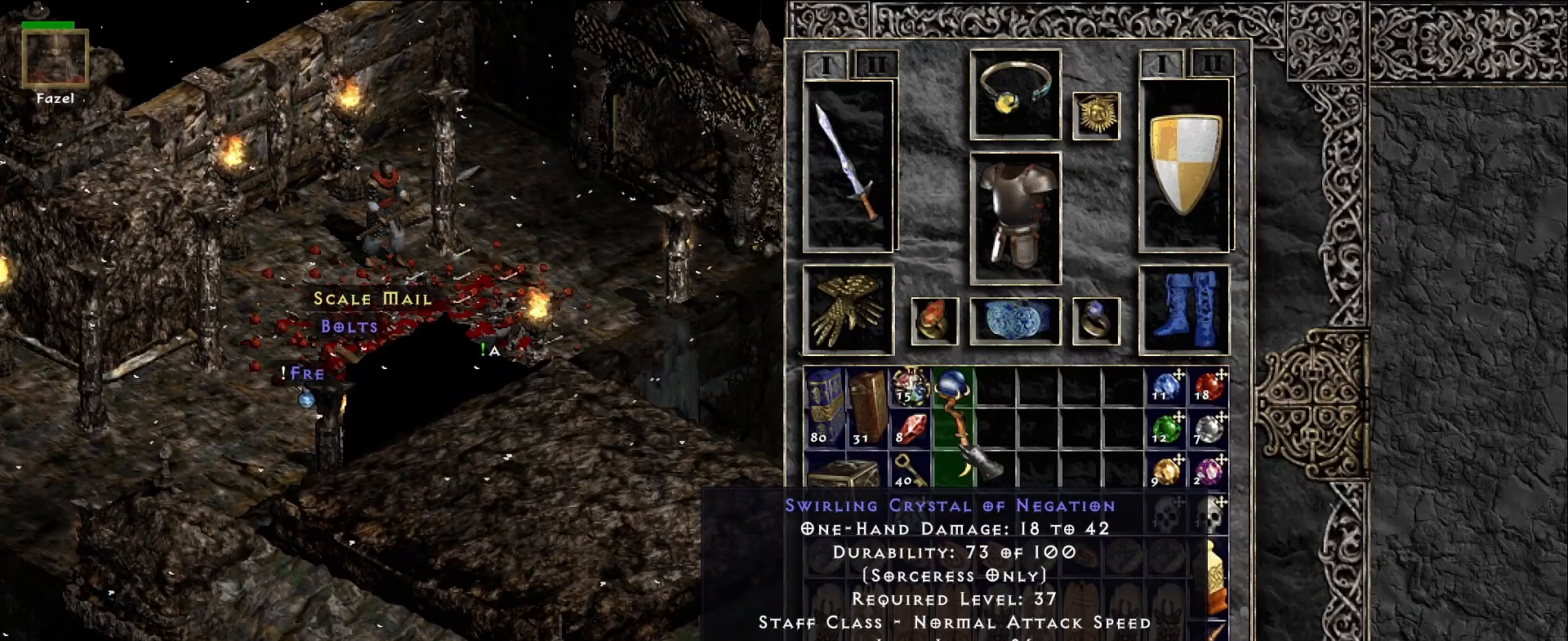
{"keys": [], "mouse": [], "events": []}
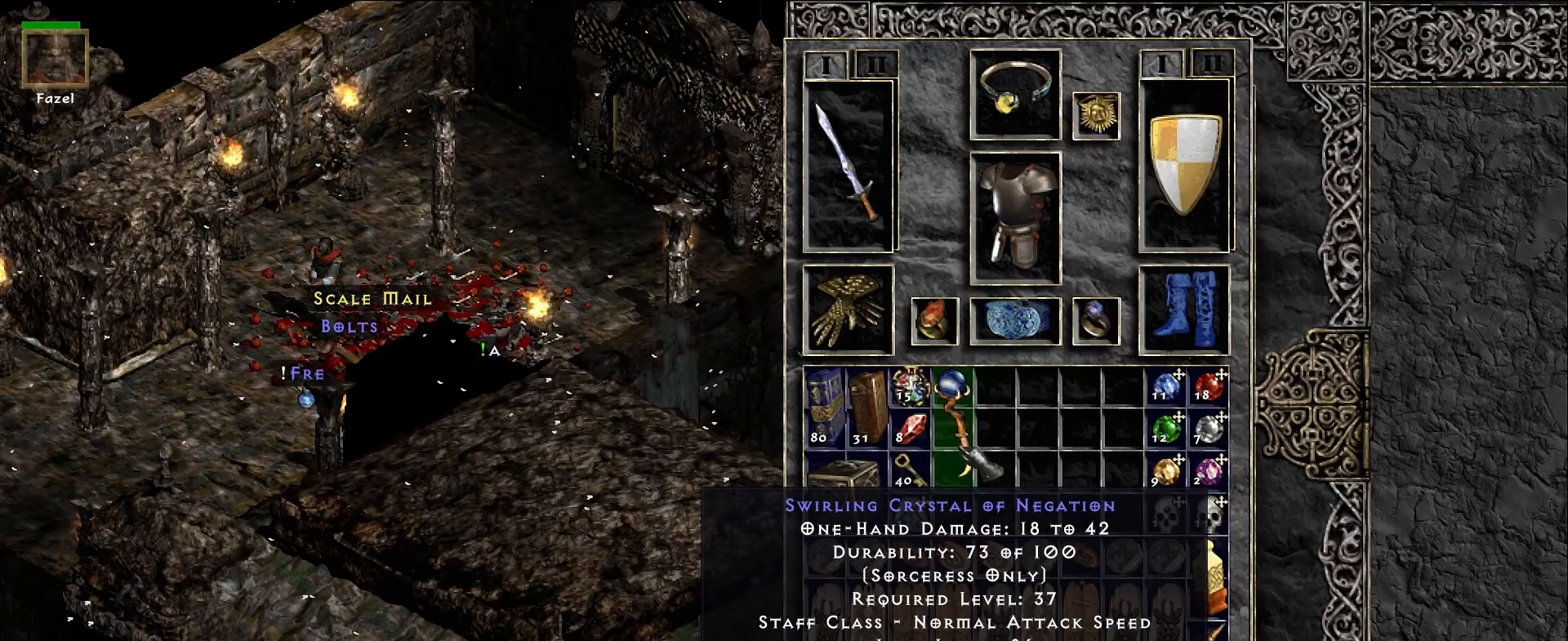
{"keys": [], "mouse": [], "events": [[267, "space", "down"], [333, "space", "up"]]}
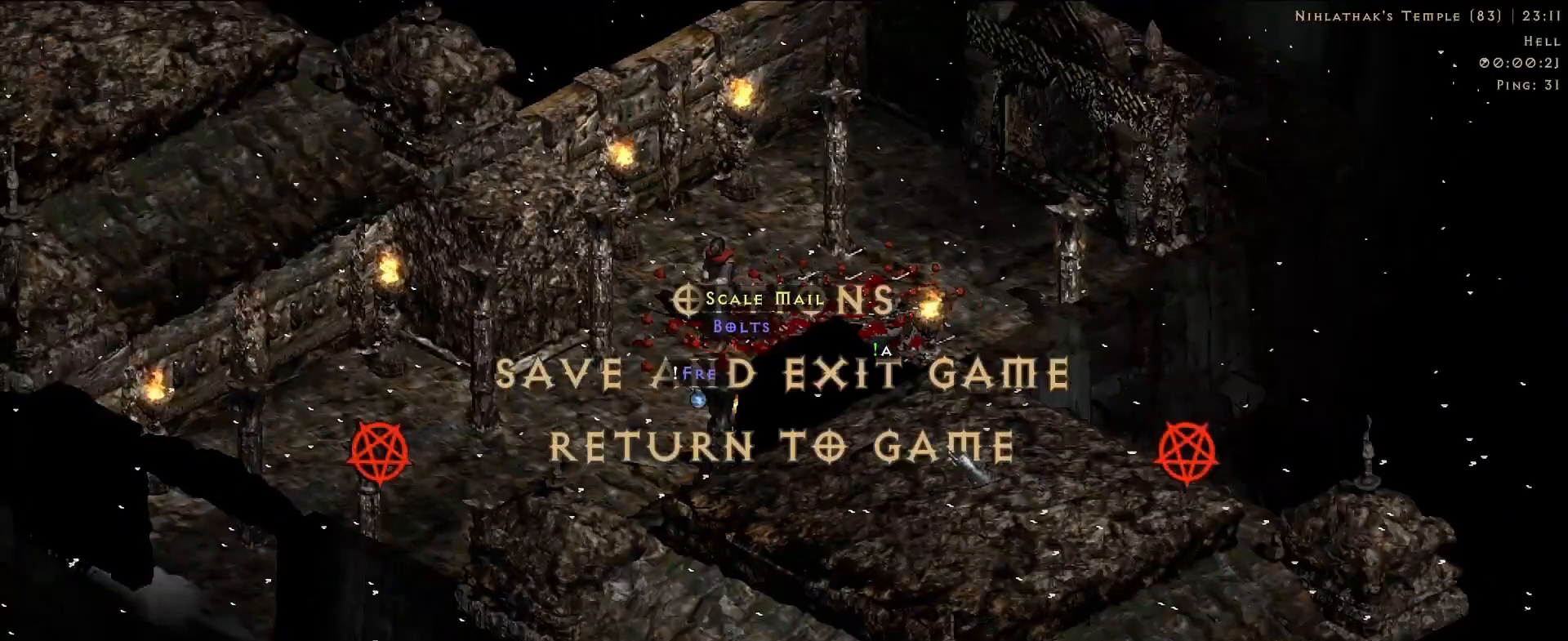
{"keys": [], "mouse": [], "events": [[400, "mouse_left", "down"], [483, "mouse_left", "up"]]}
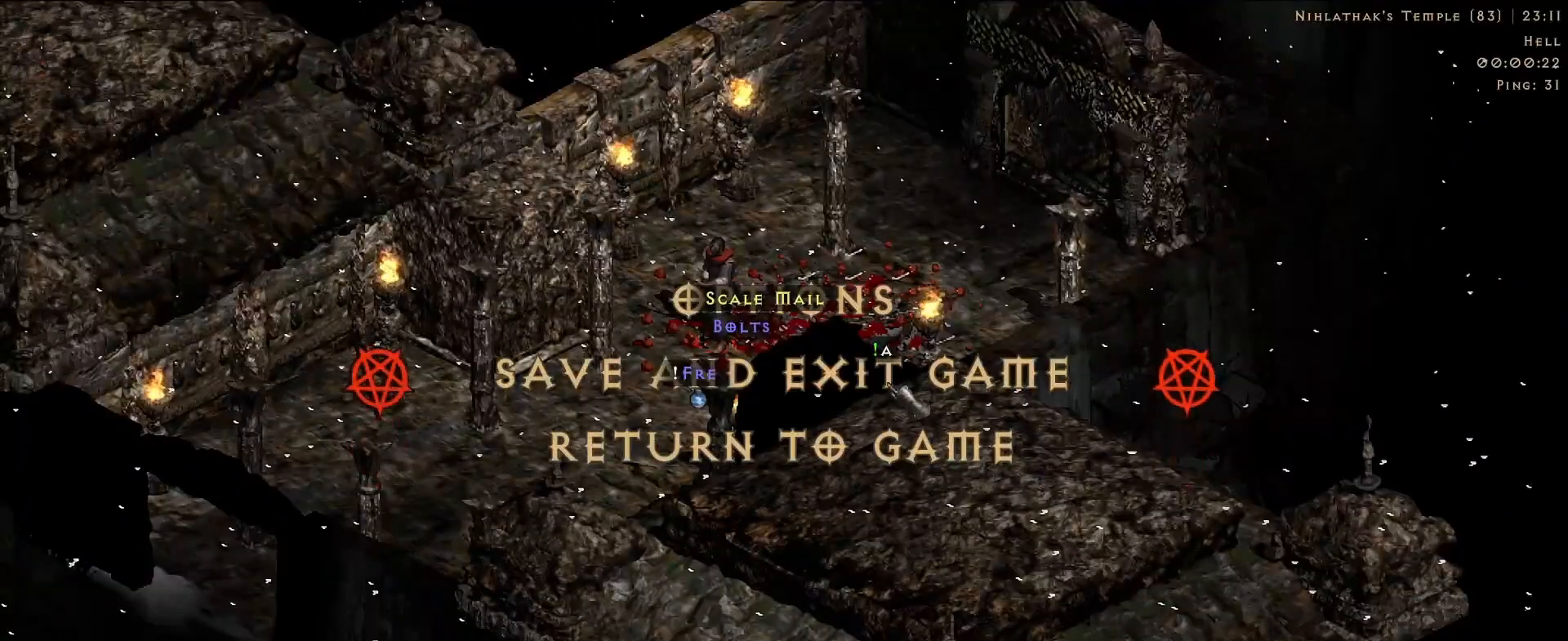
{"keys": [], "mouse": [], "events": []}
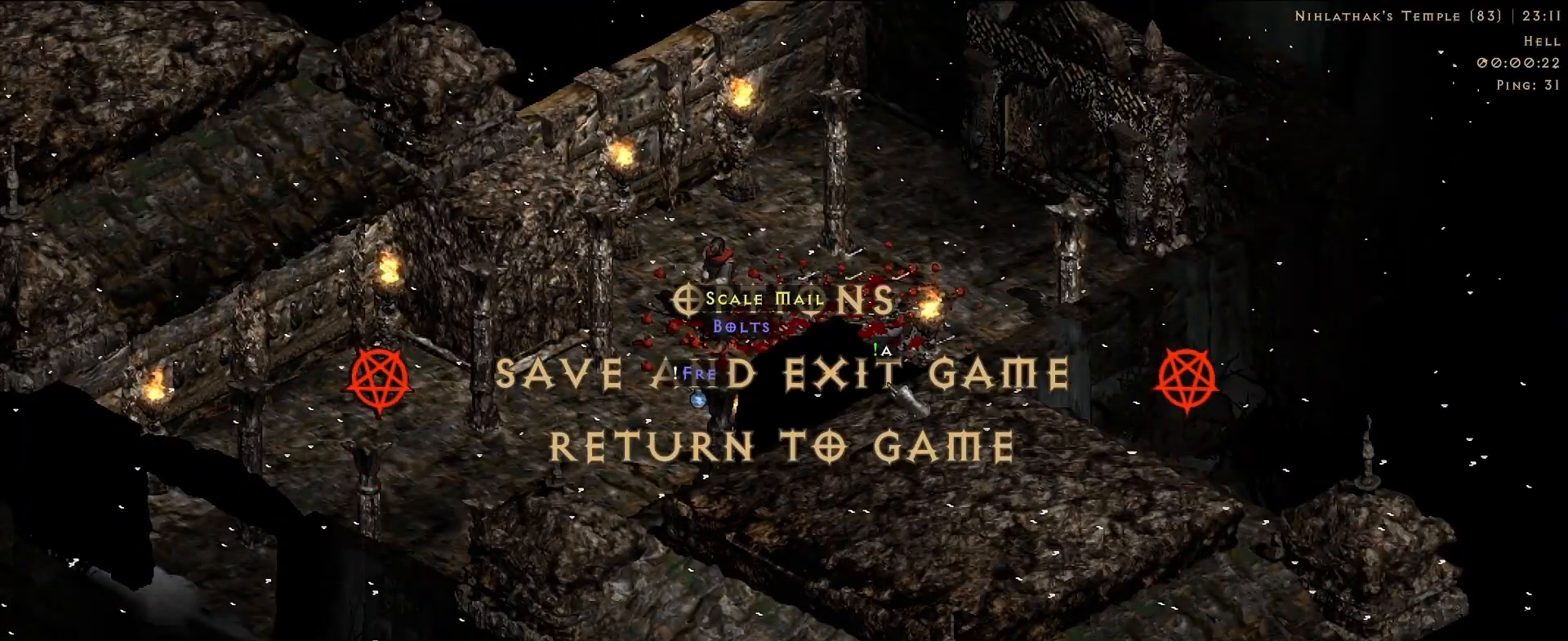
{"keys": [], "mouse": [], "events": []}
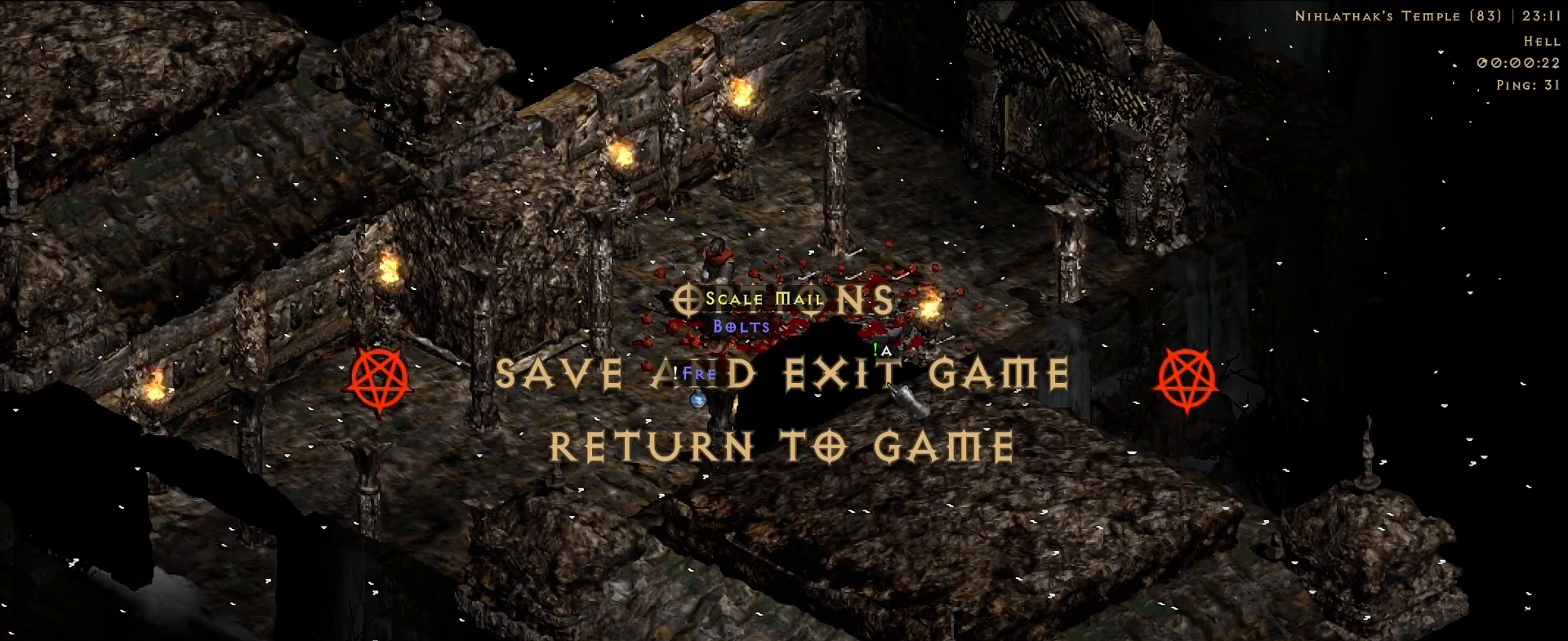
{"keys": [], "mouse": [], "events": []}
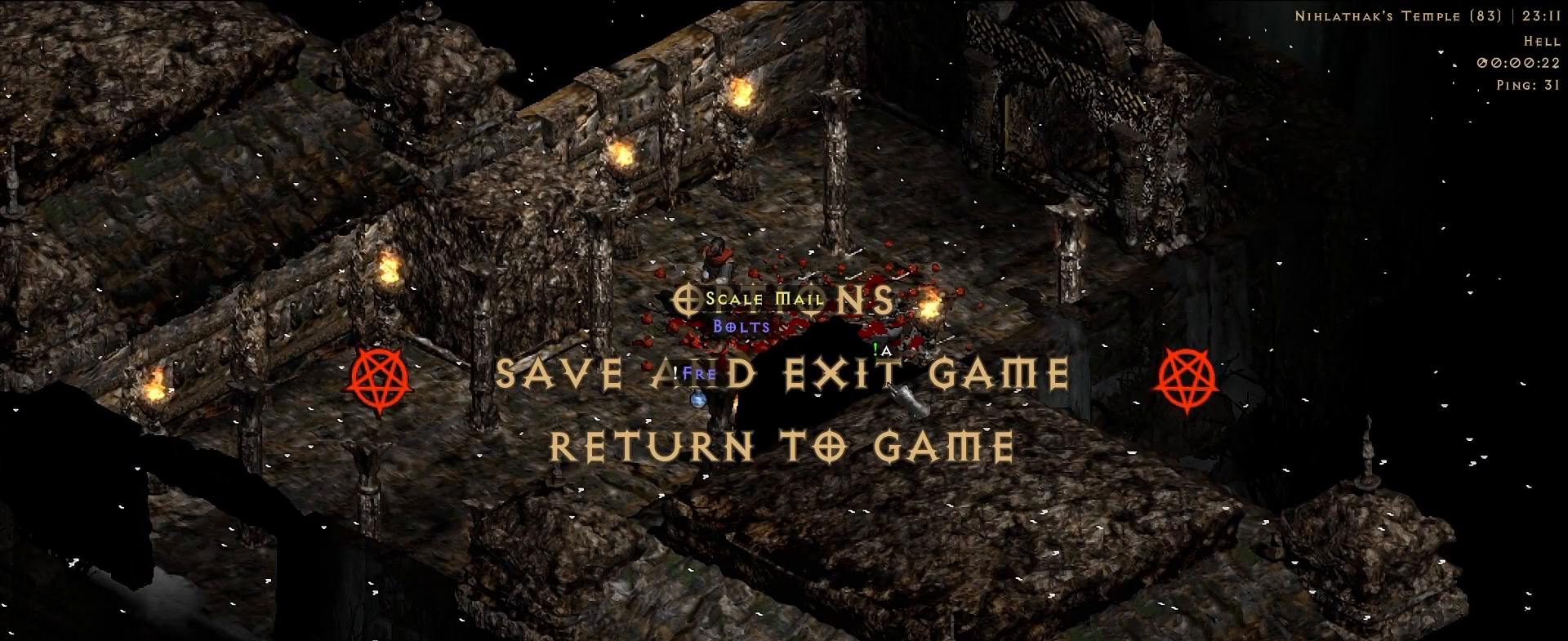
{"keys": [], "mouse": [], "events": []}
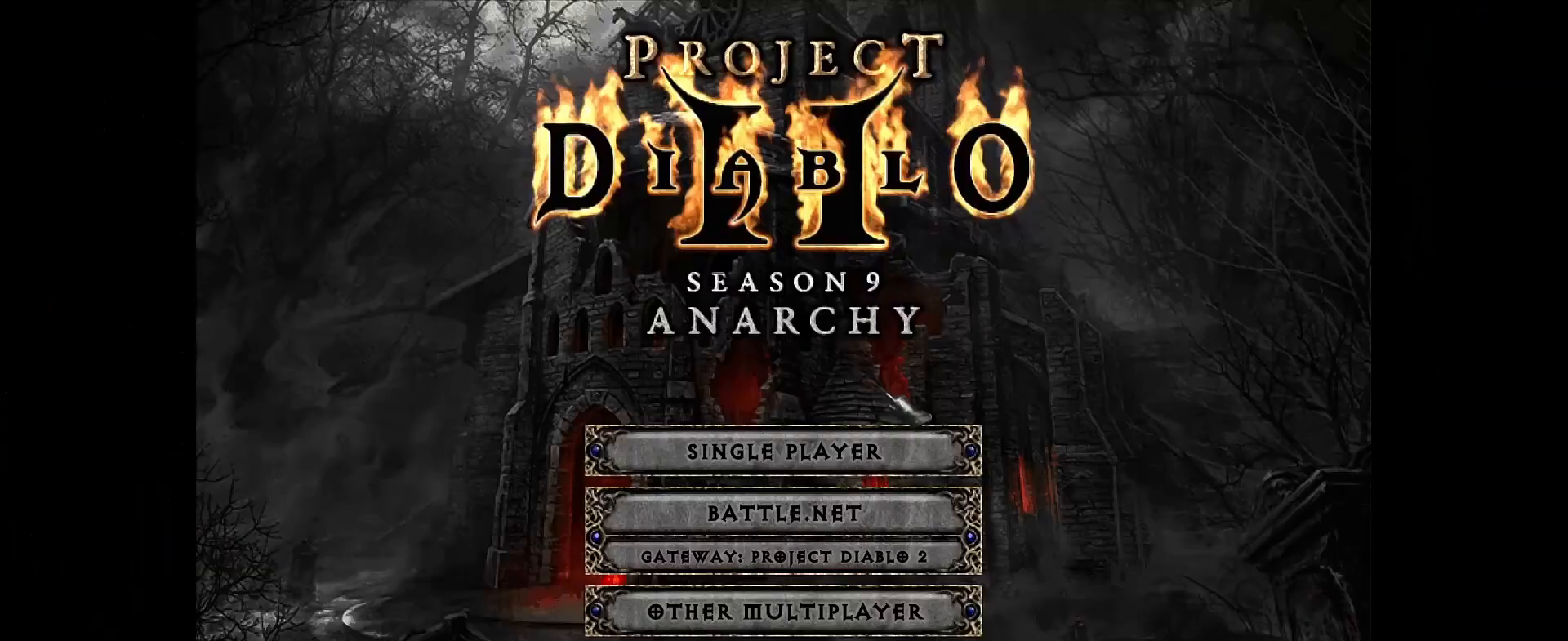
{"keys": [], "mouse": [], "events": [[333, "mouse_left", "down"], [417, "mouse_left", "up"]]}
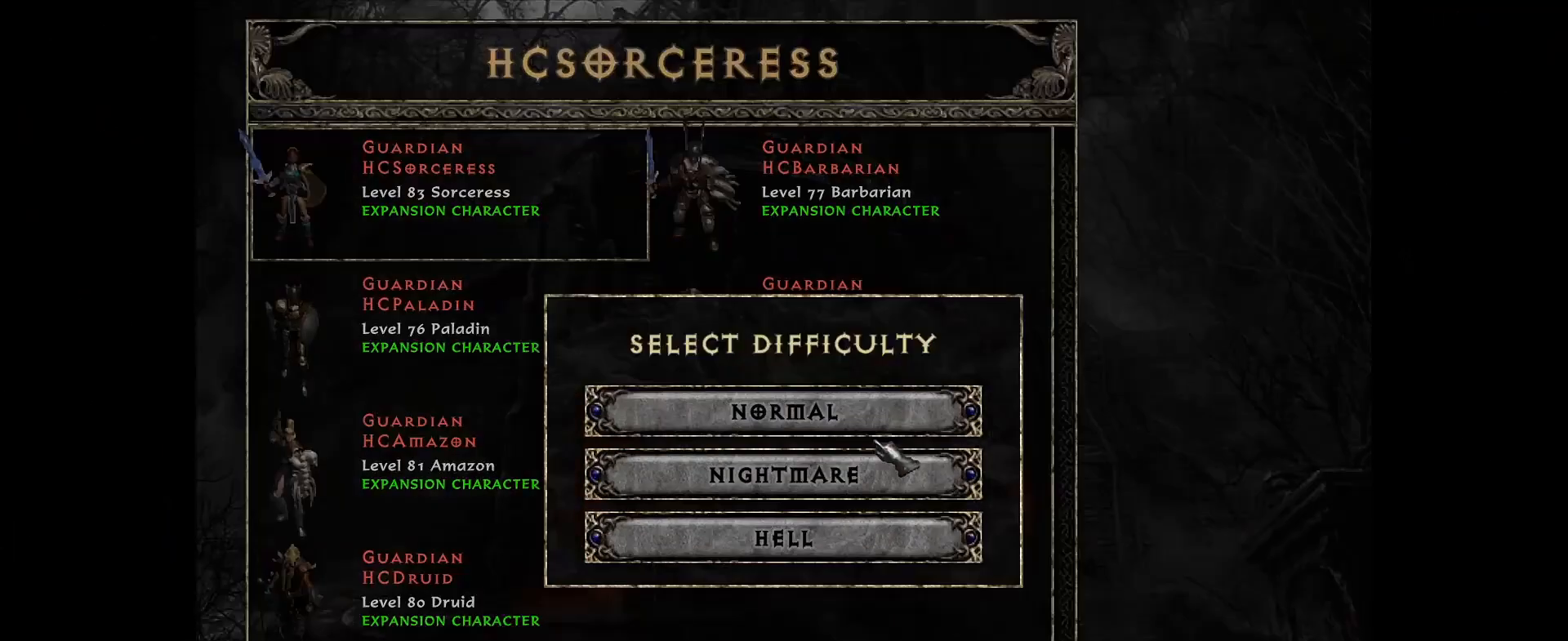
{"keys": [], "mouse": [], "events": []}
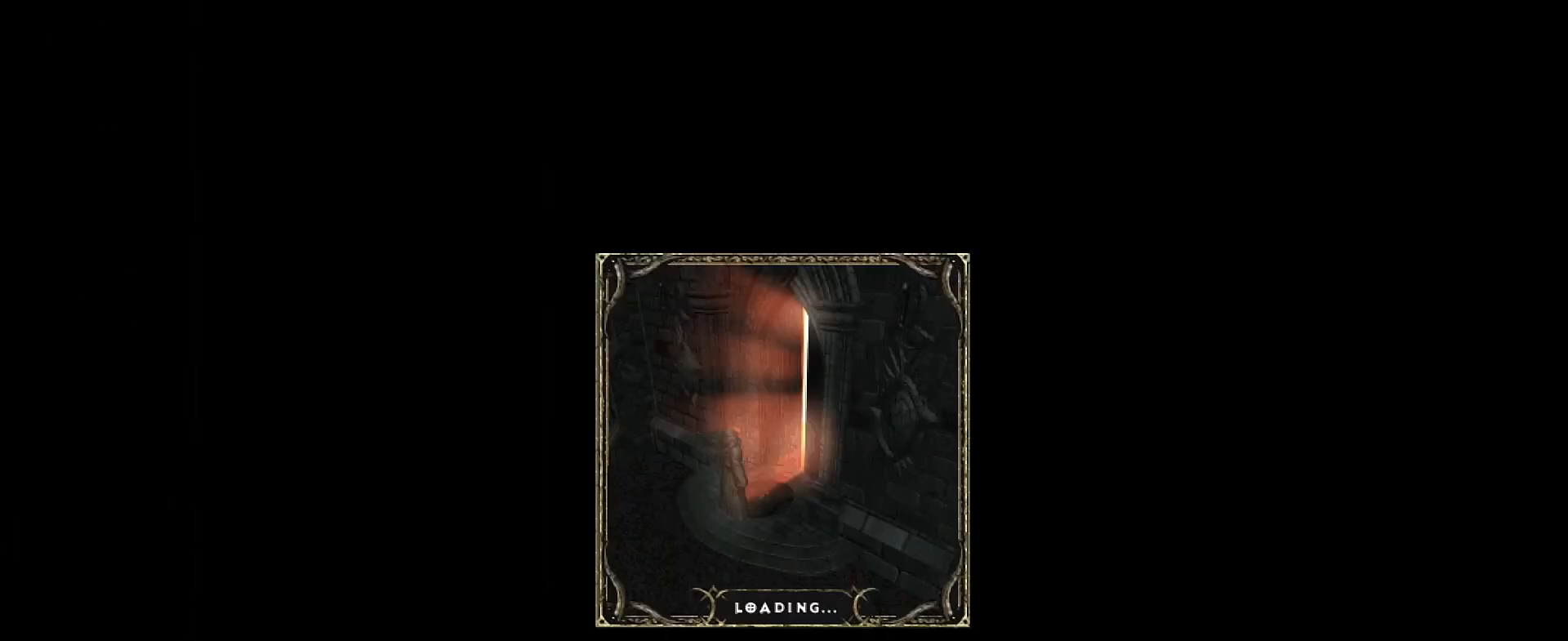
{"keys": [], "mouse": ["left"], "events": [[233, "mouse_left", "down"], [333, "mouse_left", "up"], [433, "mouse_left", "down"]]}
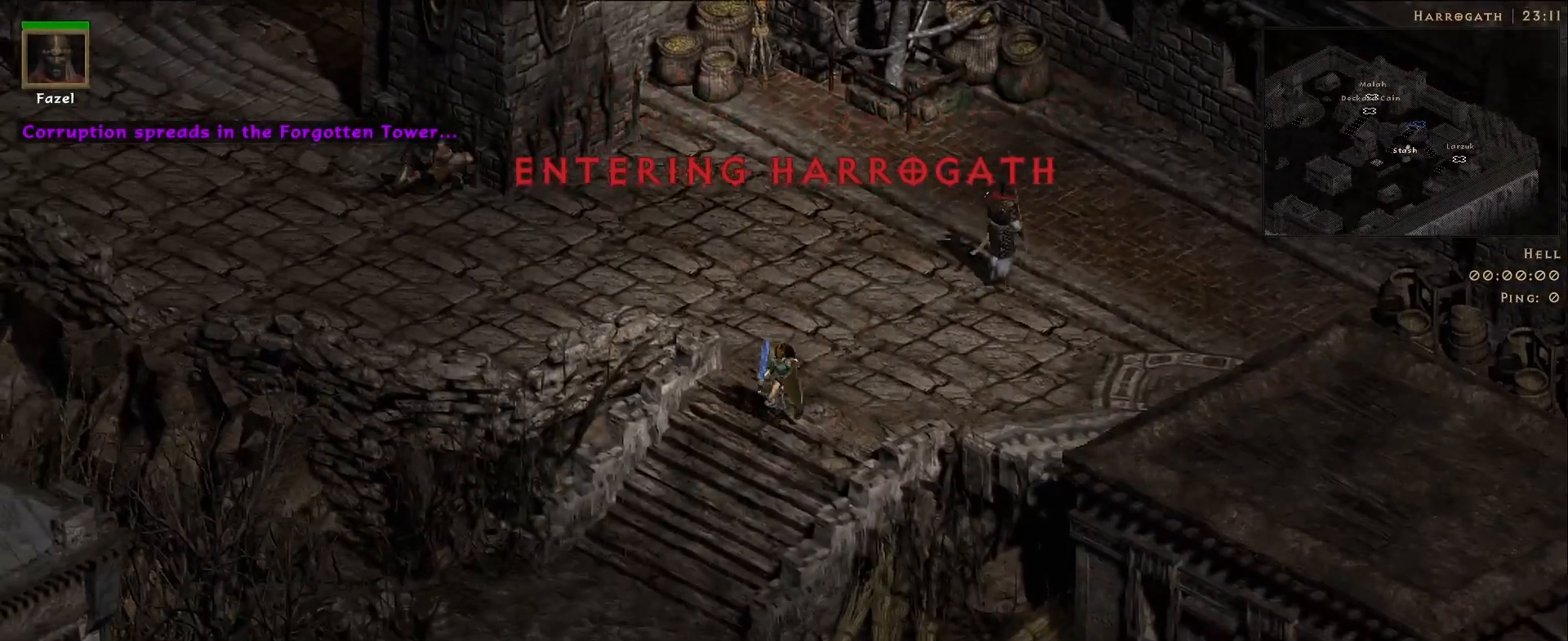
{"keys": [], "mouse": ["left"], "events": [[50, "mouse_left", "up"], [150, "mouse_left", "down"], [250, "mouse_mb5", "down"], [350, "mouse_left", "up"], [400, "mouse_mb5", "up"], [483, "mouse_left", "down"]]}
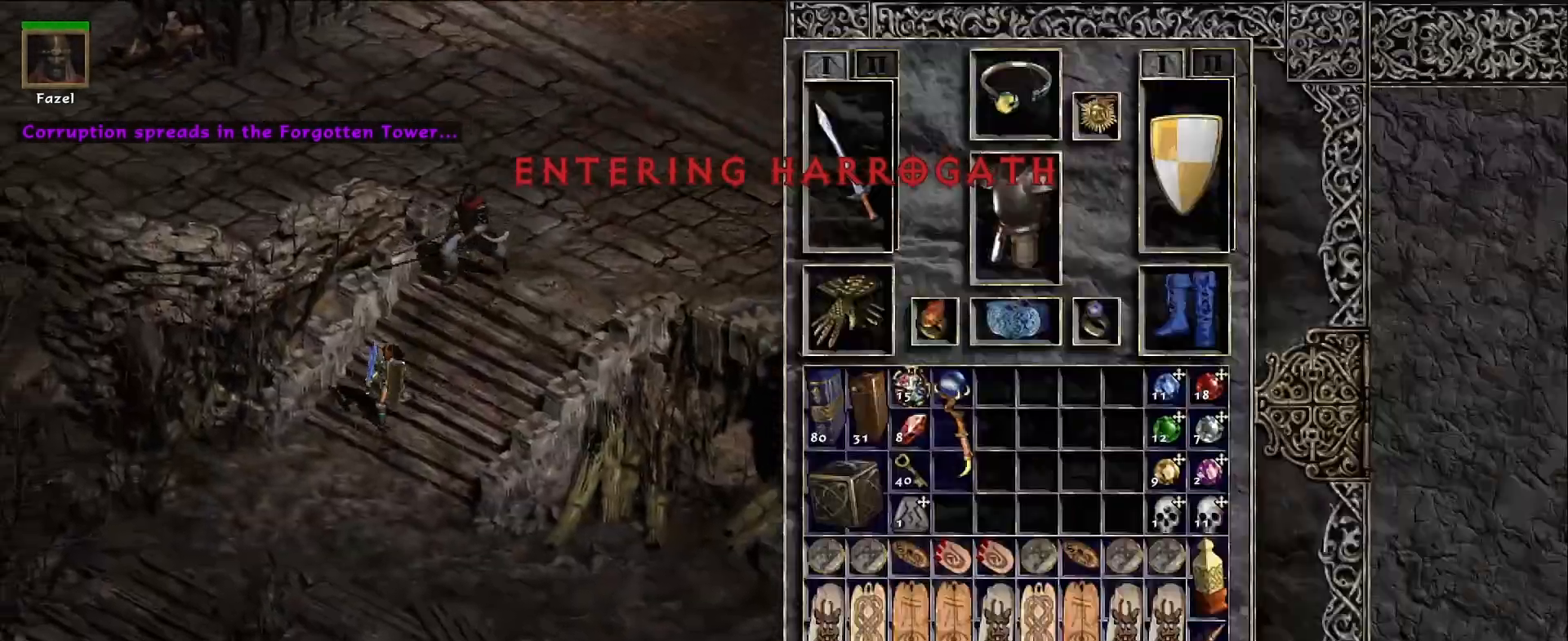
{"keys": [], "mouse": [], "events": [[83, "mouse_mb5", "down"], [167, "mouse_left", "up"], [200, "mouse_mb5", "up"], [283, "mouse_left", "down"], [400, "mouse_left", "up"]]}
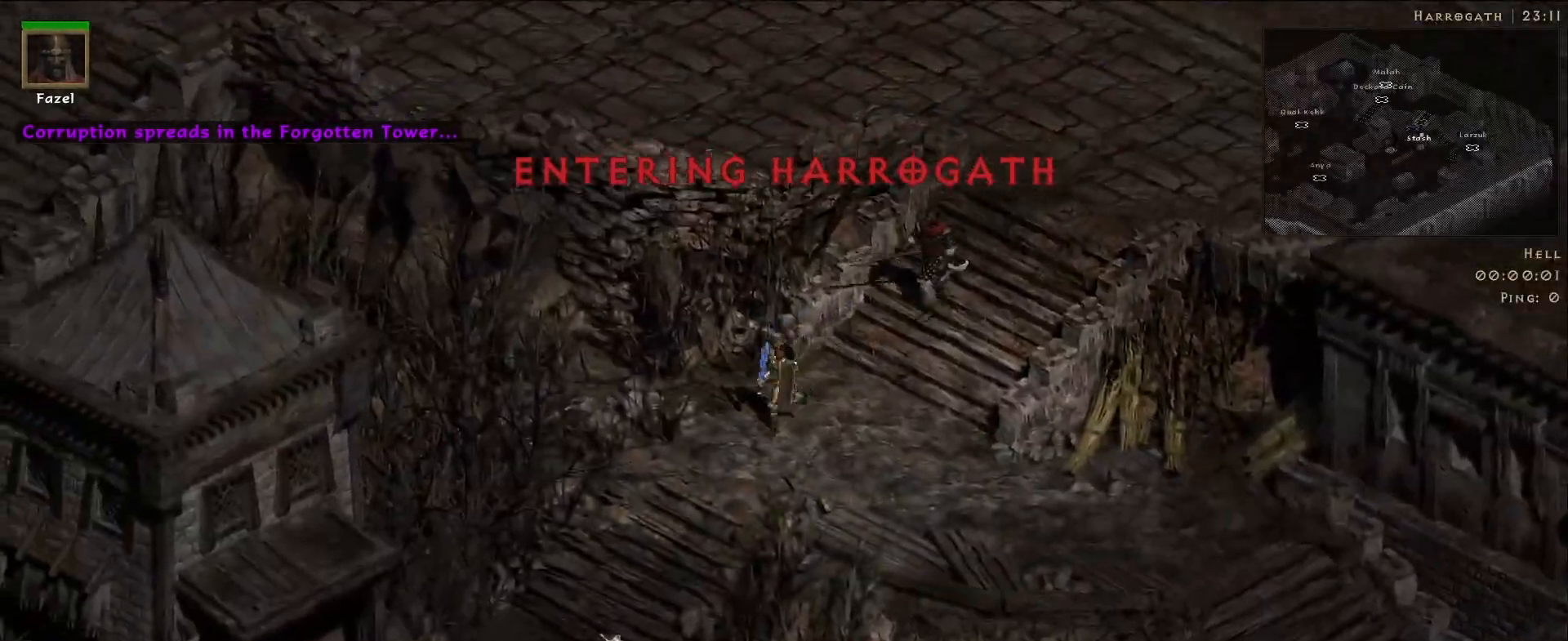
{"keys": ["d"], "mouse": [], "events": [[17, "mouse_left", "down"], [133, "mouse_left", "up"], [400, "d", "down"]]}
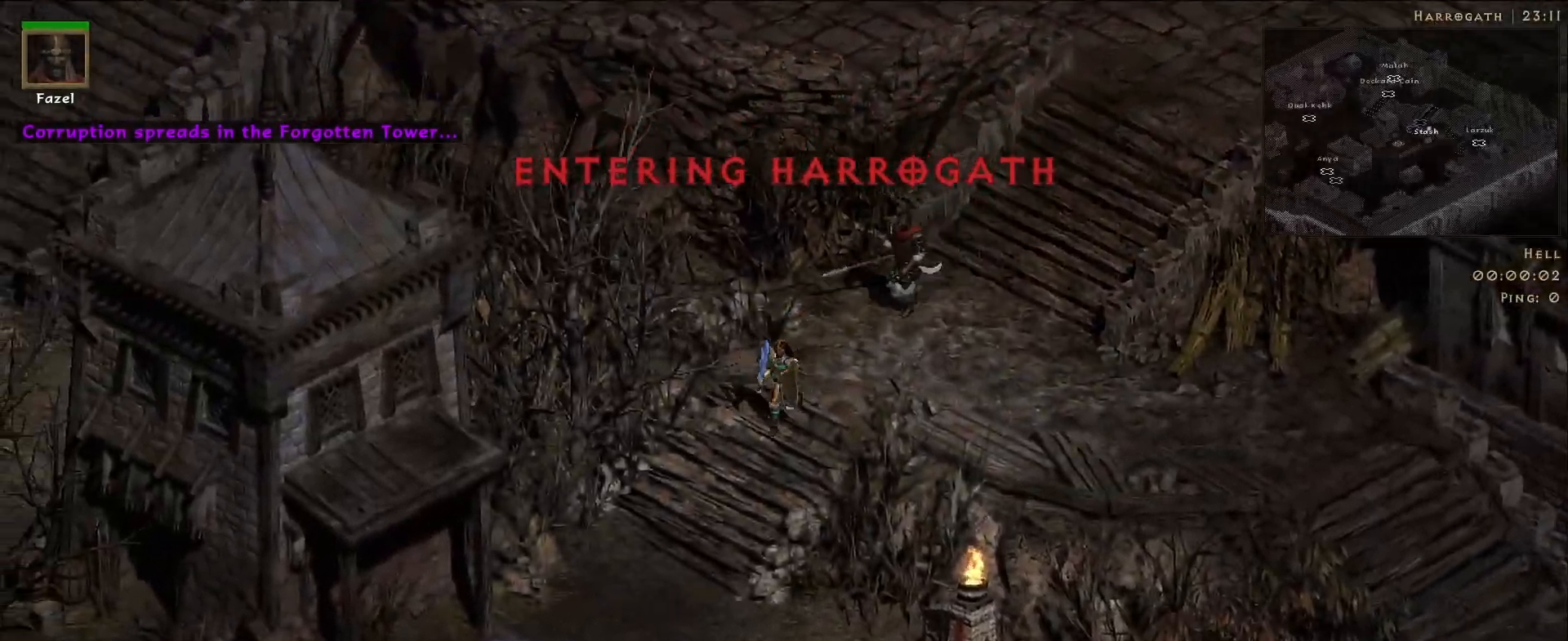
{"keys": [], "mouse": [], "events": [[50, "d", "up"], [67, "mouse_right", "down"], [250, "mouse_right", "up"]]}
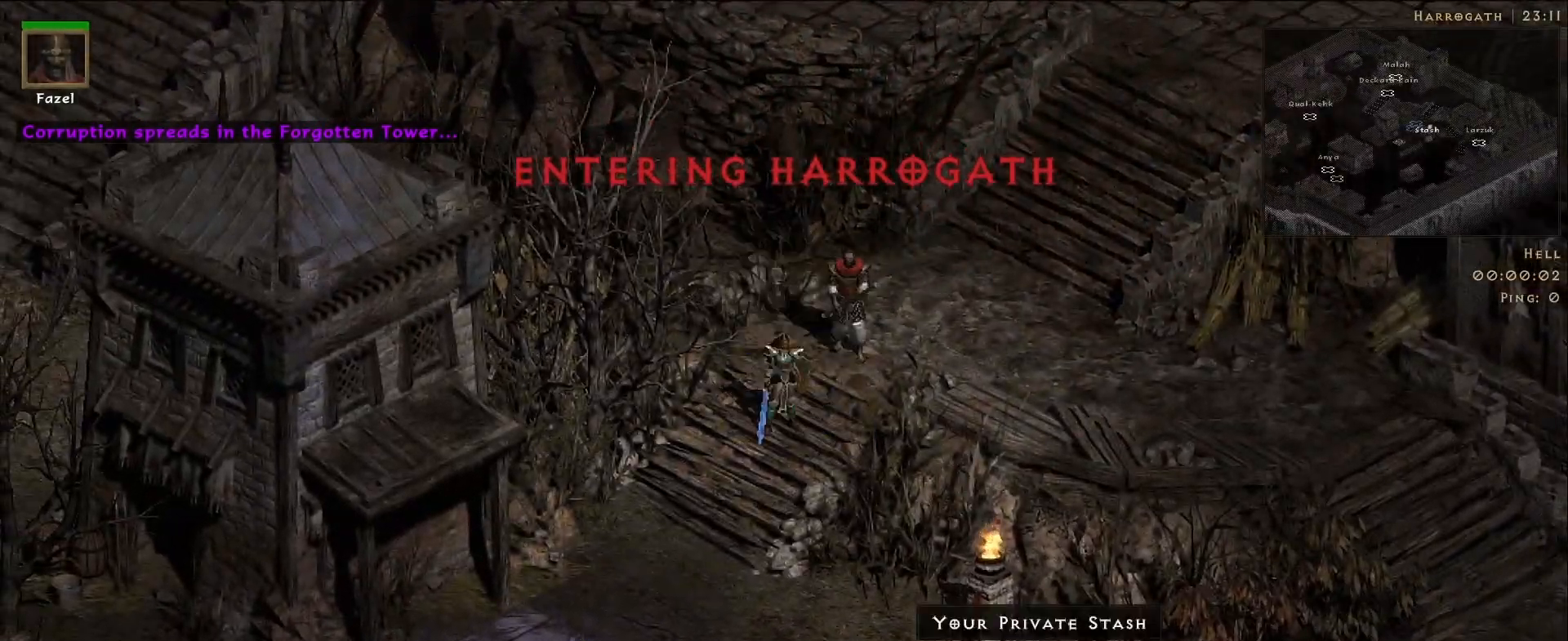
{"keys": [], "mouse": [], "events": [[67, "mouse_right", "down"], [250, "mouse_right", "up"]]}
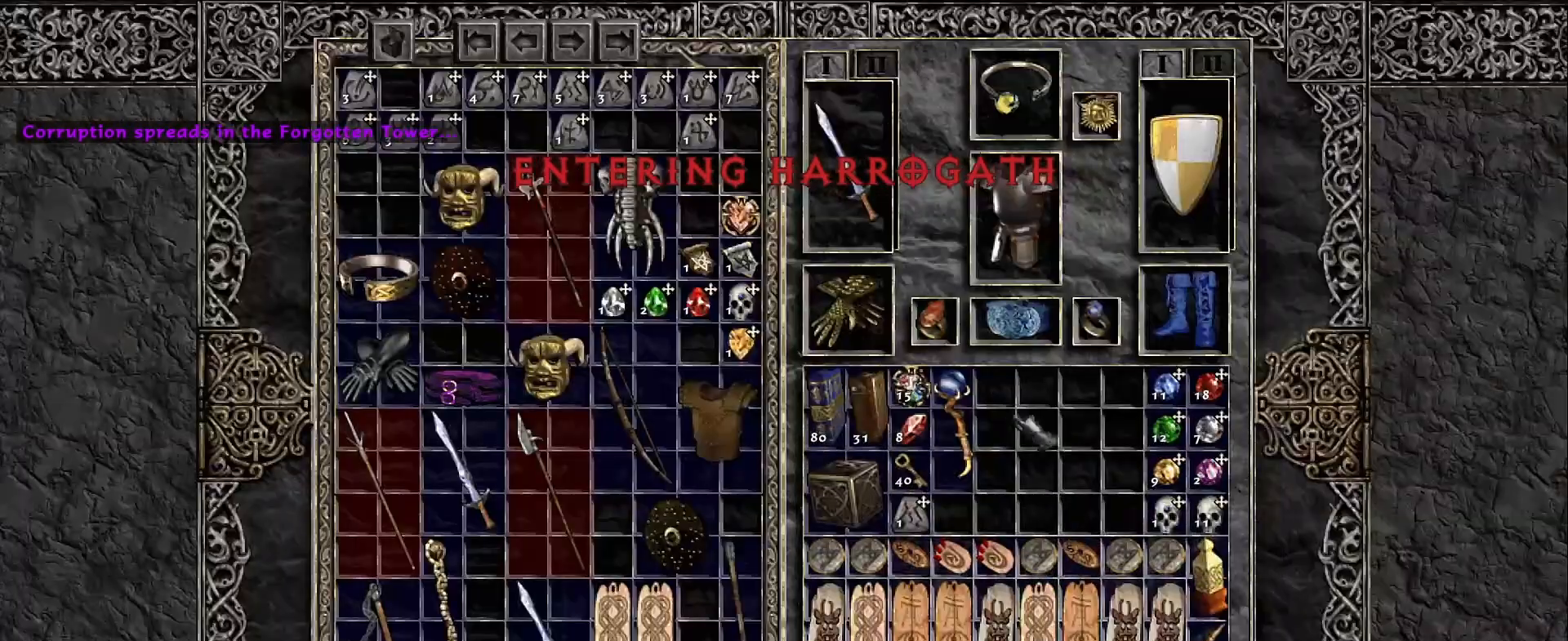
{"keys": [], "mouse": [], "events": []}
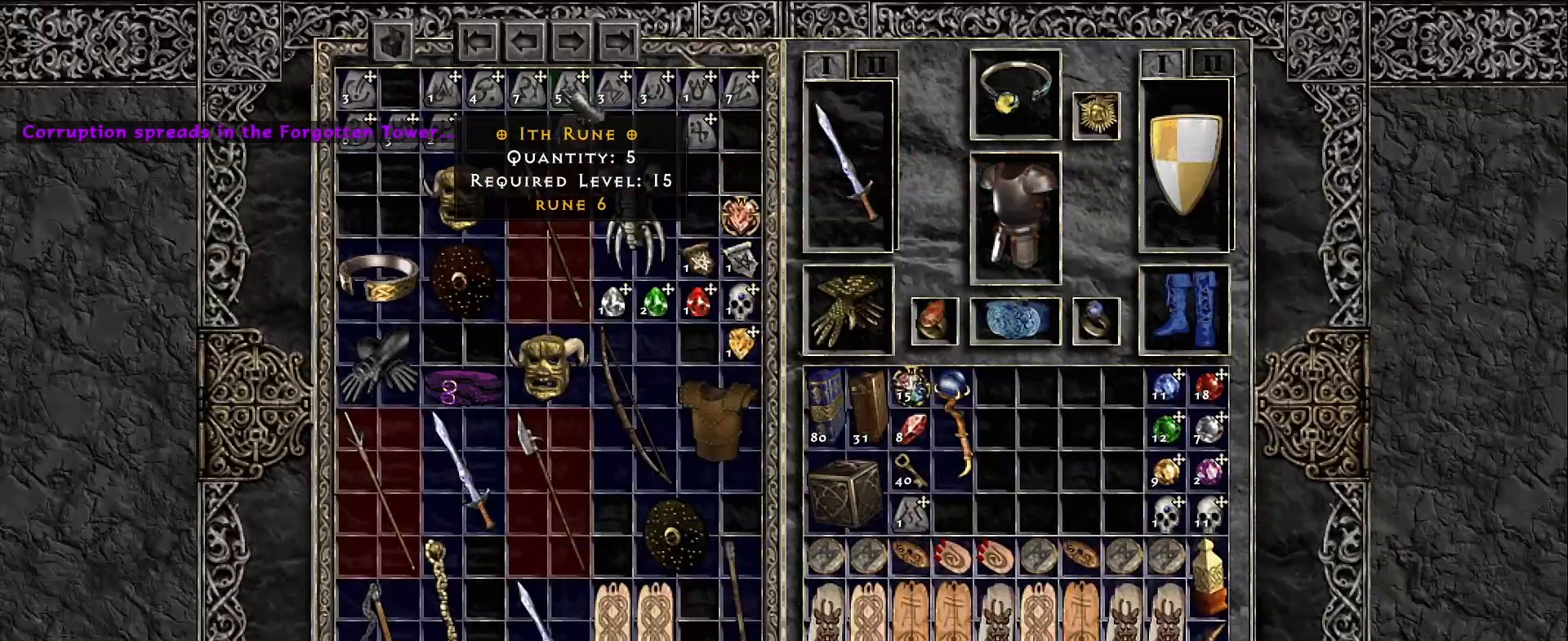
{"keys": [], "mouse": [], "events": []}
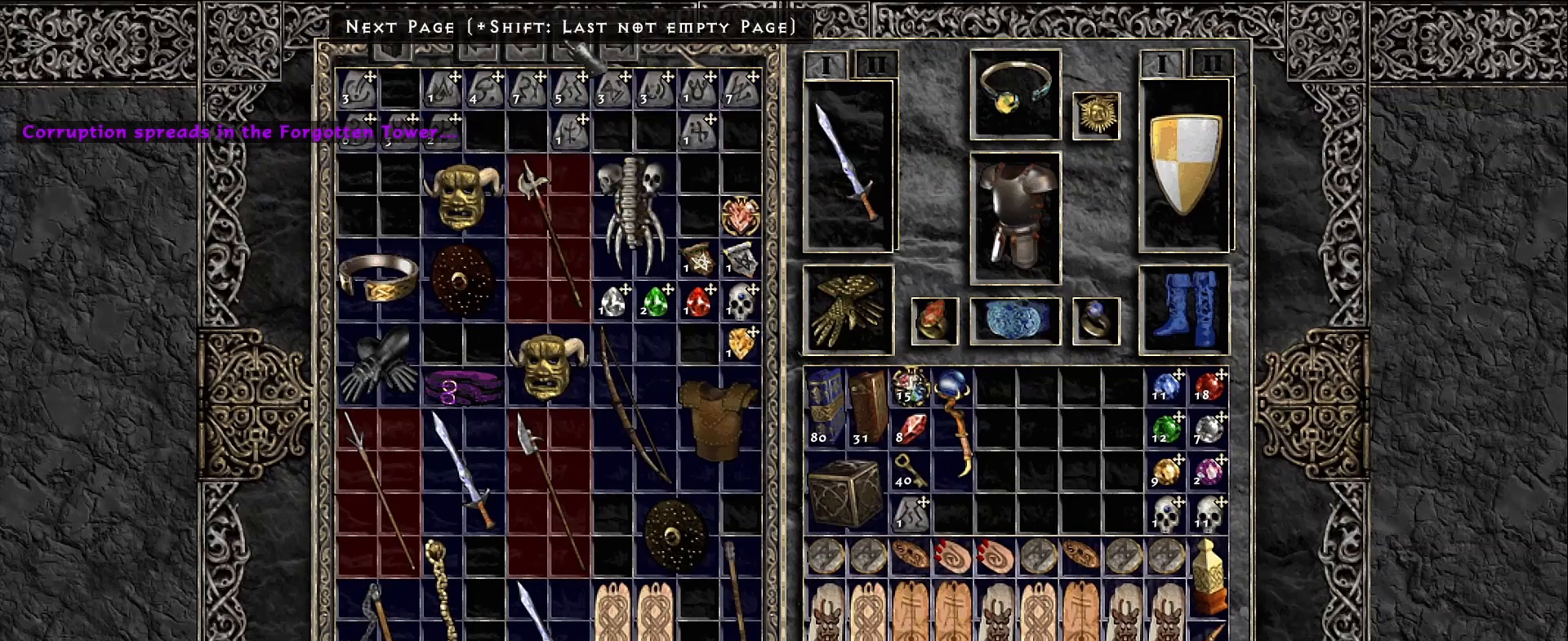
{"keys": [], "mouse": [], "events": []}
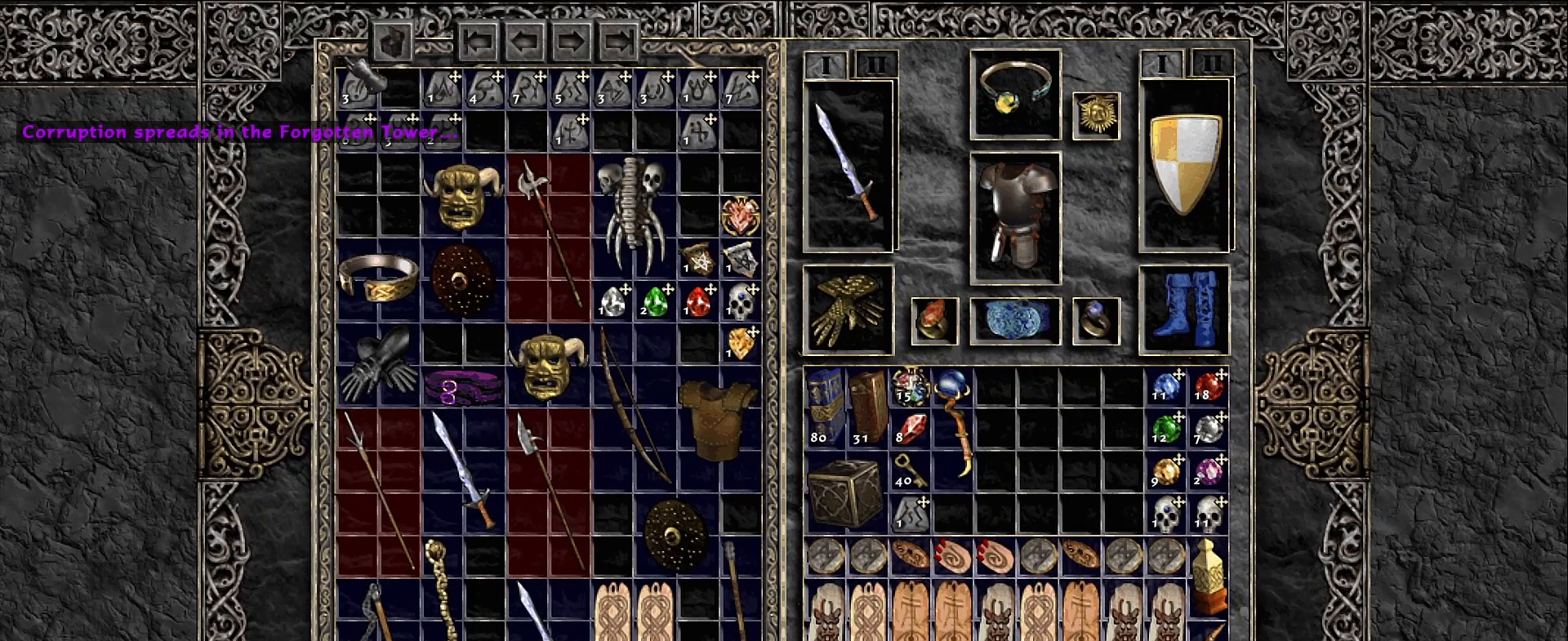
{"keys": [], "mouse": [], "events": []}
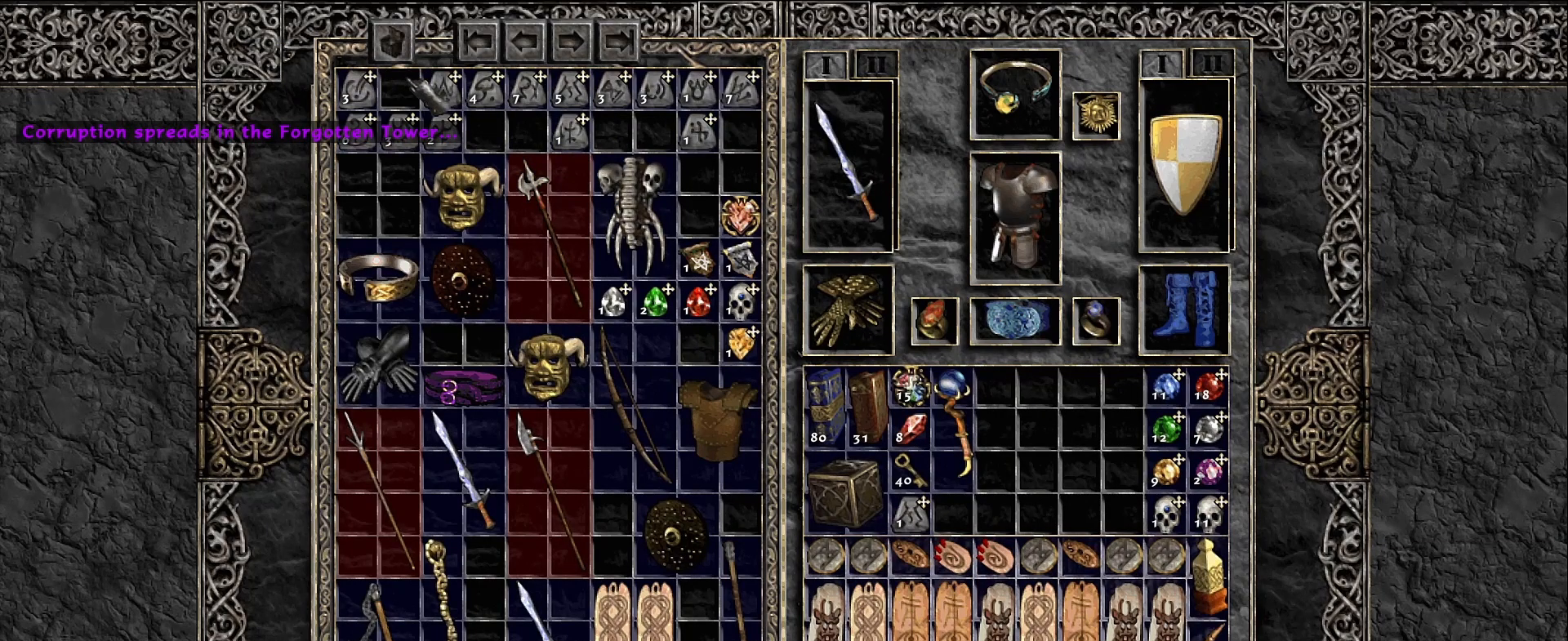
{"keys": [], "mouse": [], "events": [[383, "mouse_left", "down"], [467, "mouse_left", "up"]]}
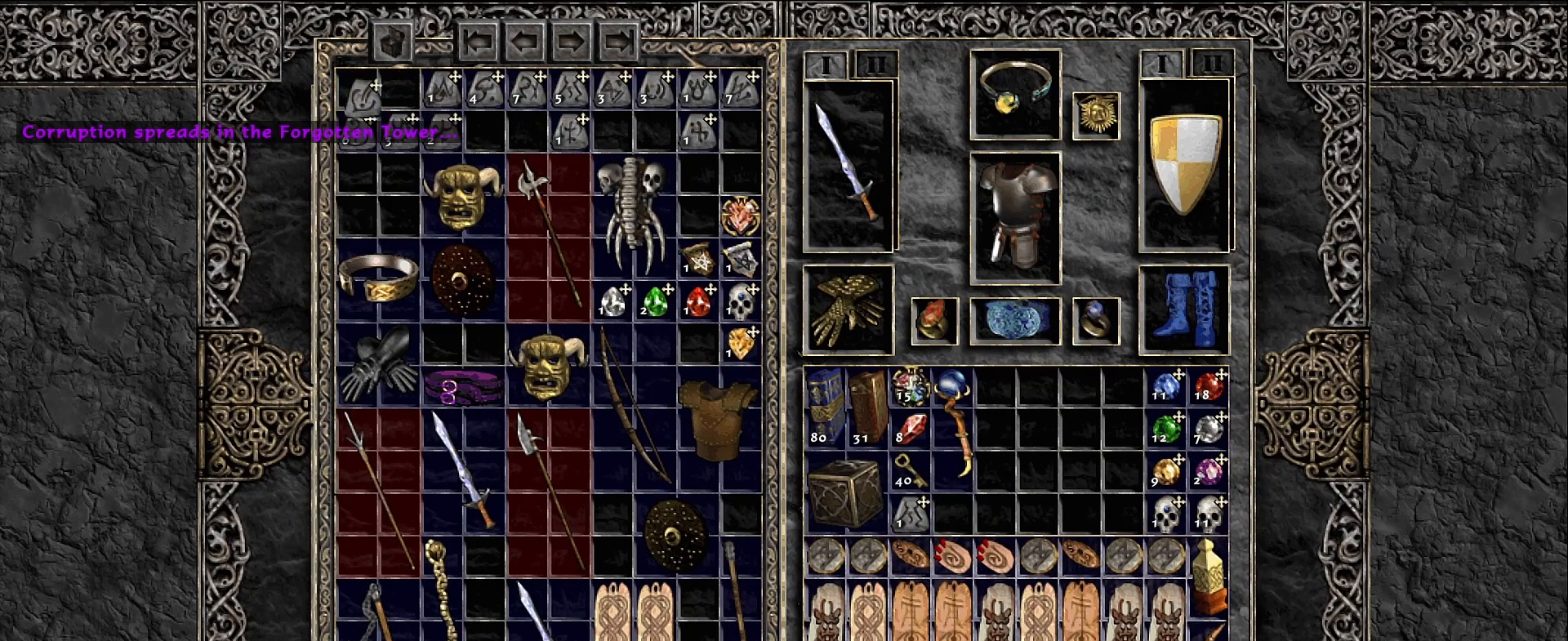
{"keys": [], "mouse": [], "events": [[50, "mouse_left", "down"], [100, "mouse_left", "up"]]}
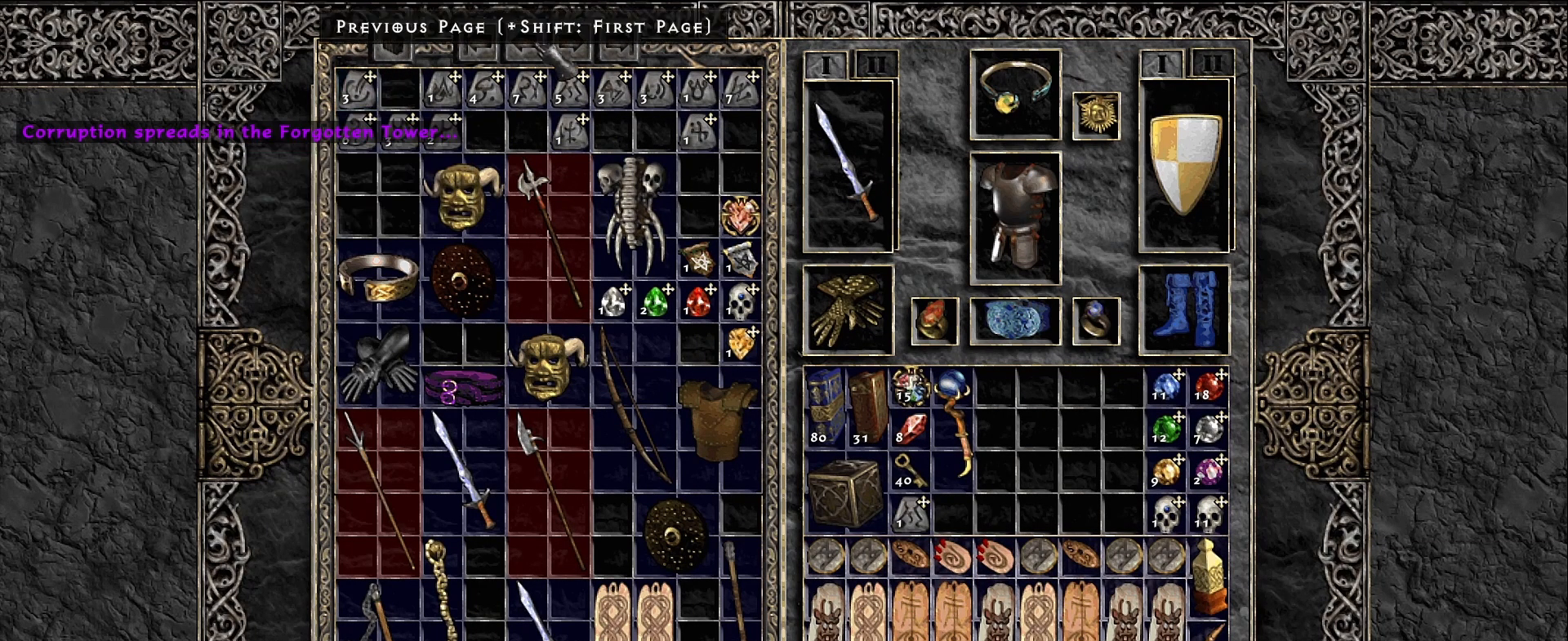
{"keys": [], "mouse": [], "events": [[267, "mouse_left", "down"], [350, "mouse_left", "up"]]}
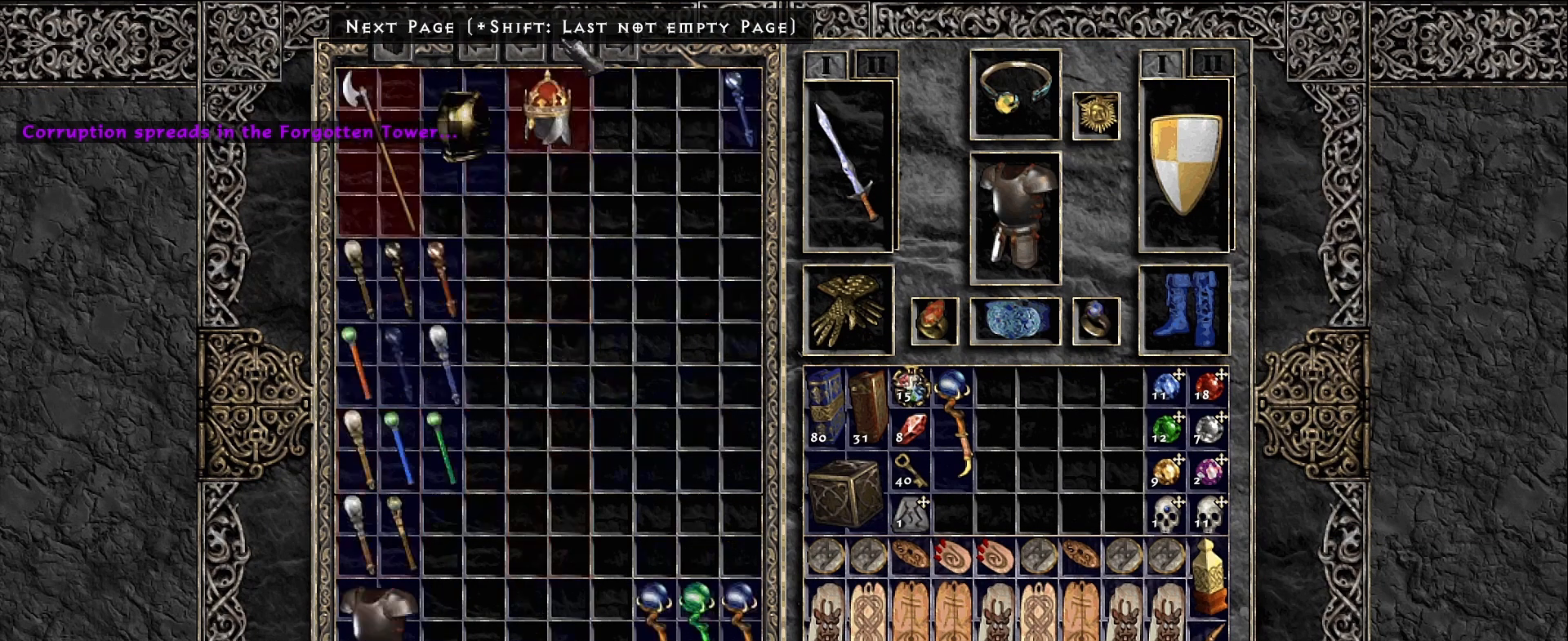
{"keys": [], "mouse": [], "events": []}
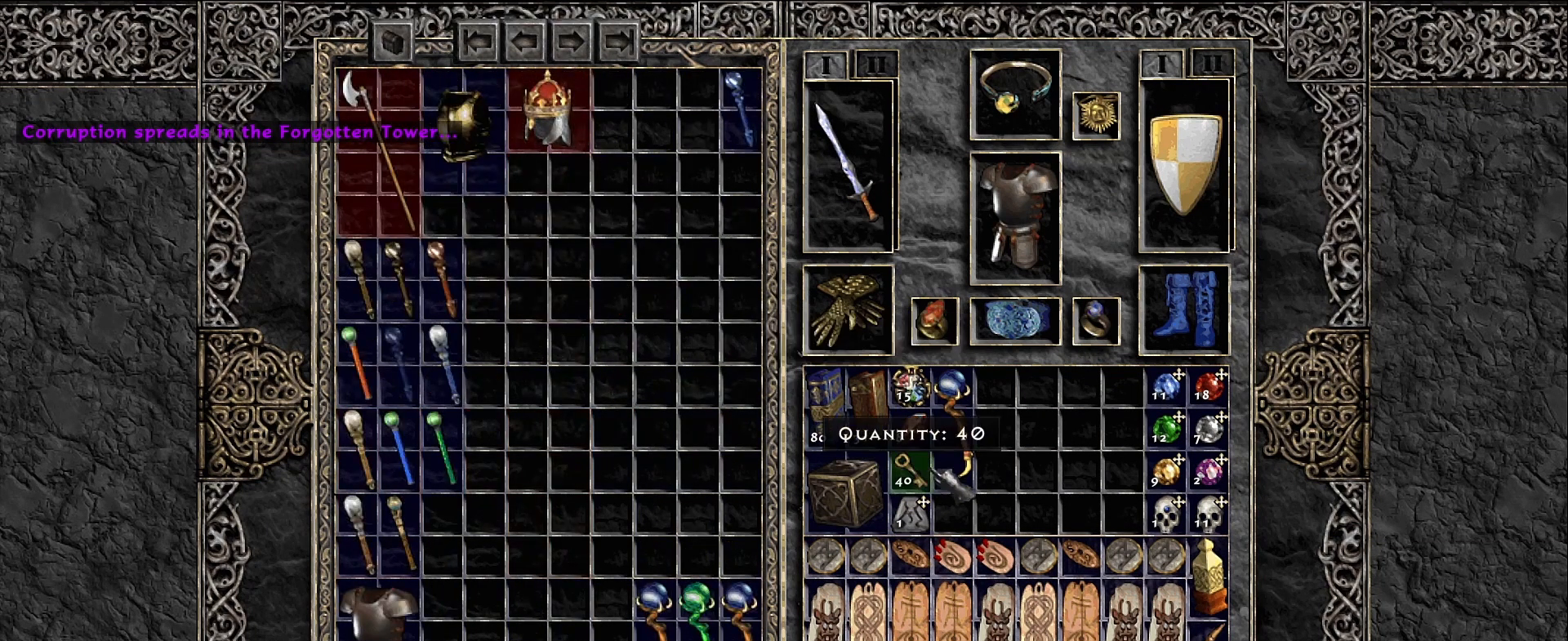
{"keys": [], "mouse": [], "events": [[300, "mouse_left", "down"], [383, "mouse_left", "up"]]}
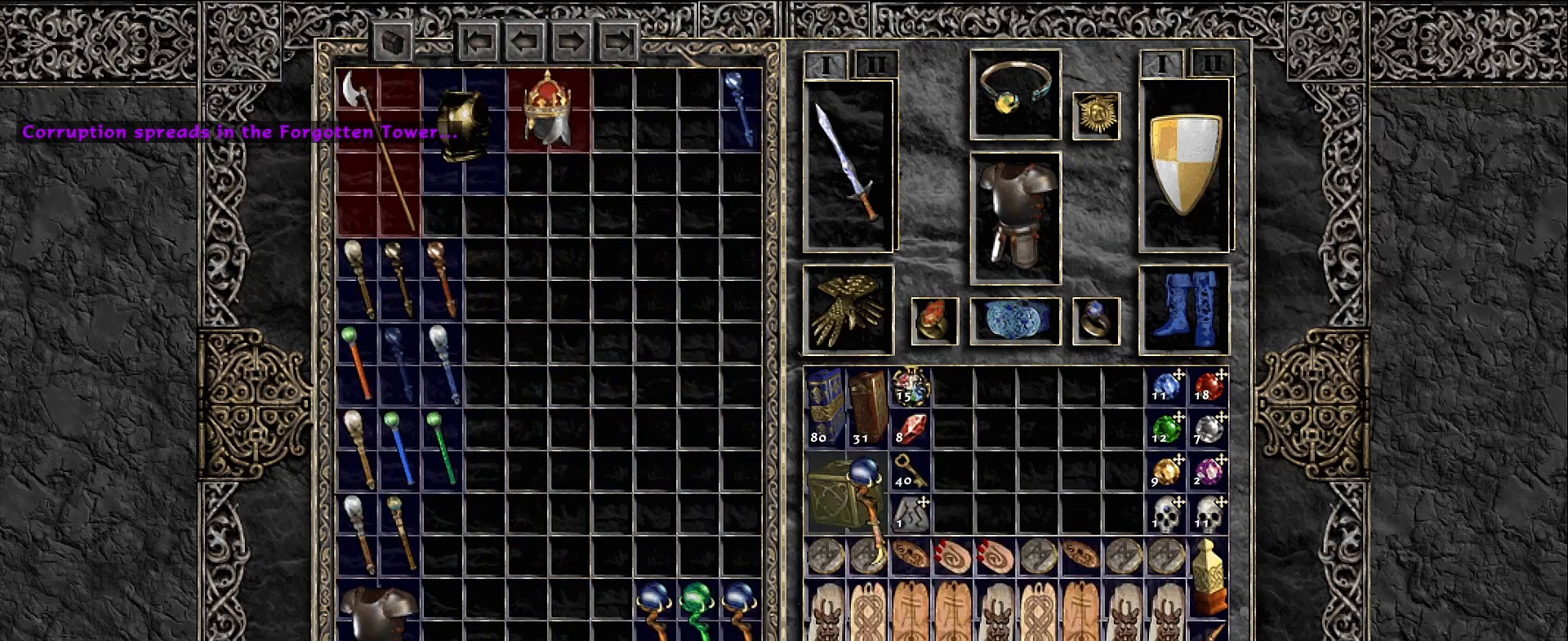
{"keys": [], "mouse": ["left"], "events": [[433, "mouse_left", "down"]]}
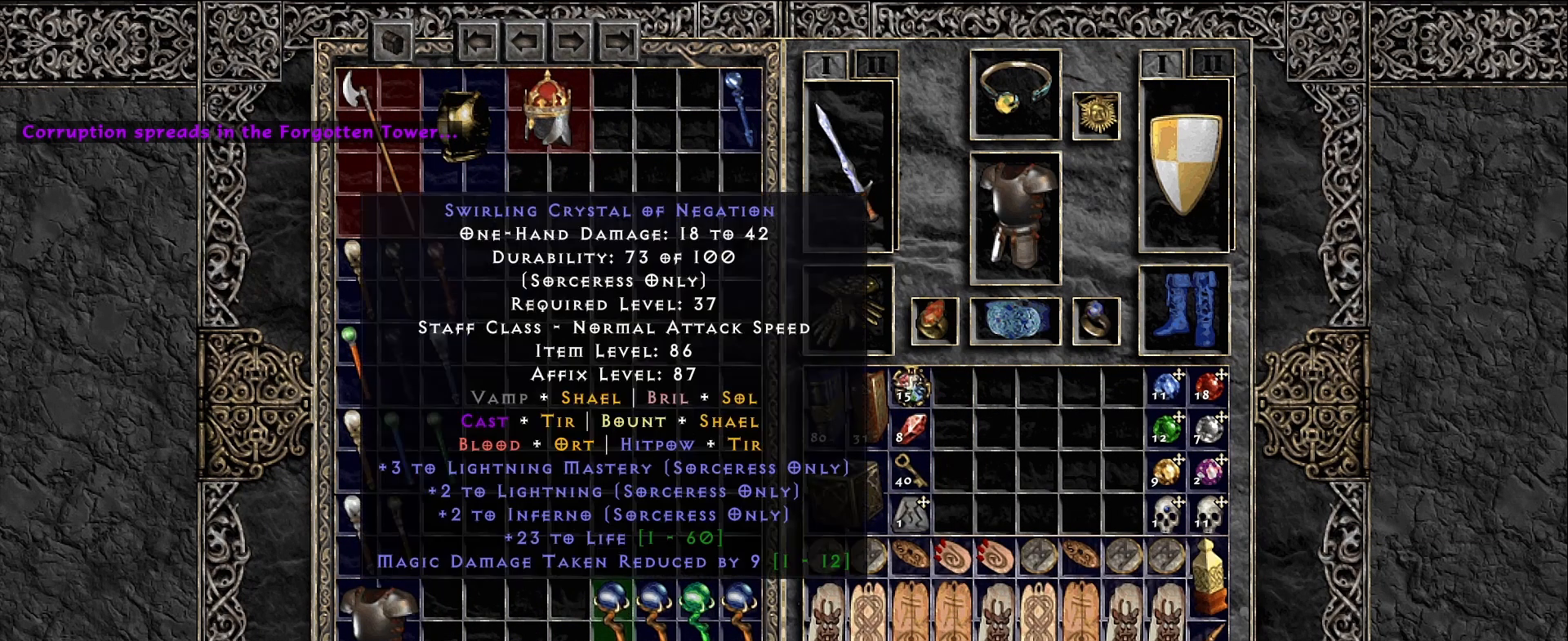
{"keys": [], "mouse": [], "events": [[50, "mouse_left", "up"]]}